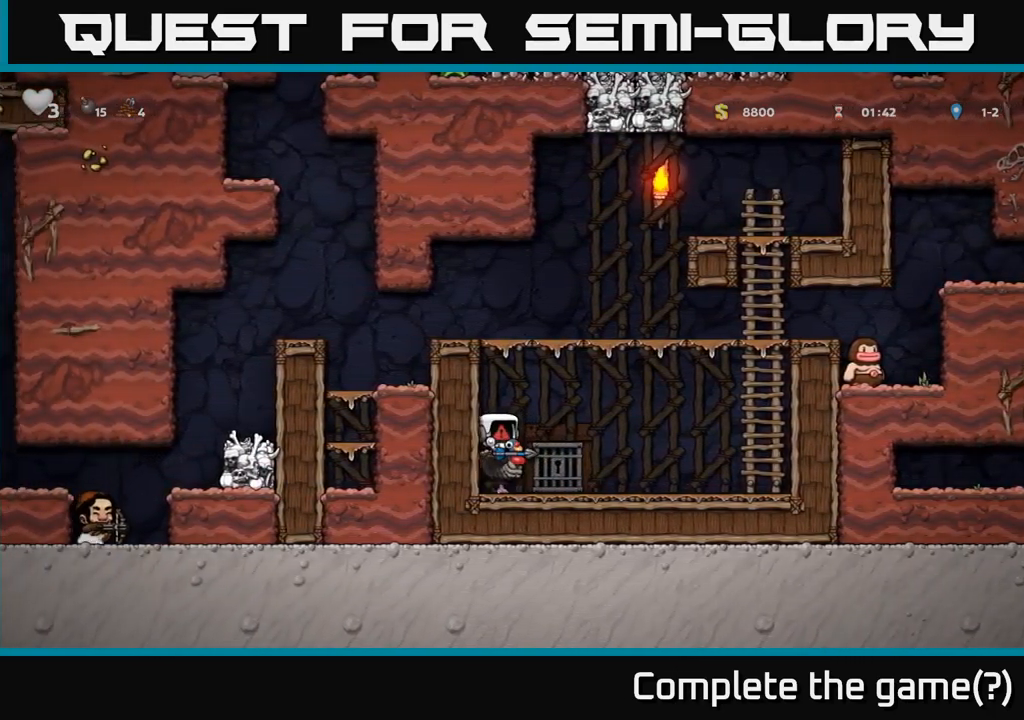
Gameplay with a controller (Xbox layout); each line is a JSON object with the inputs held at the frame after it. "events" lists button and stick changes between this image and that frame as [ms after this image, input, new state], when the widget could be followed in between. Not read: right_stick.
{"buttons": [], "left_stick": "center", "events": []}
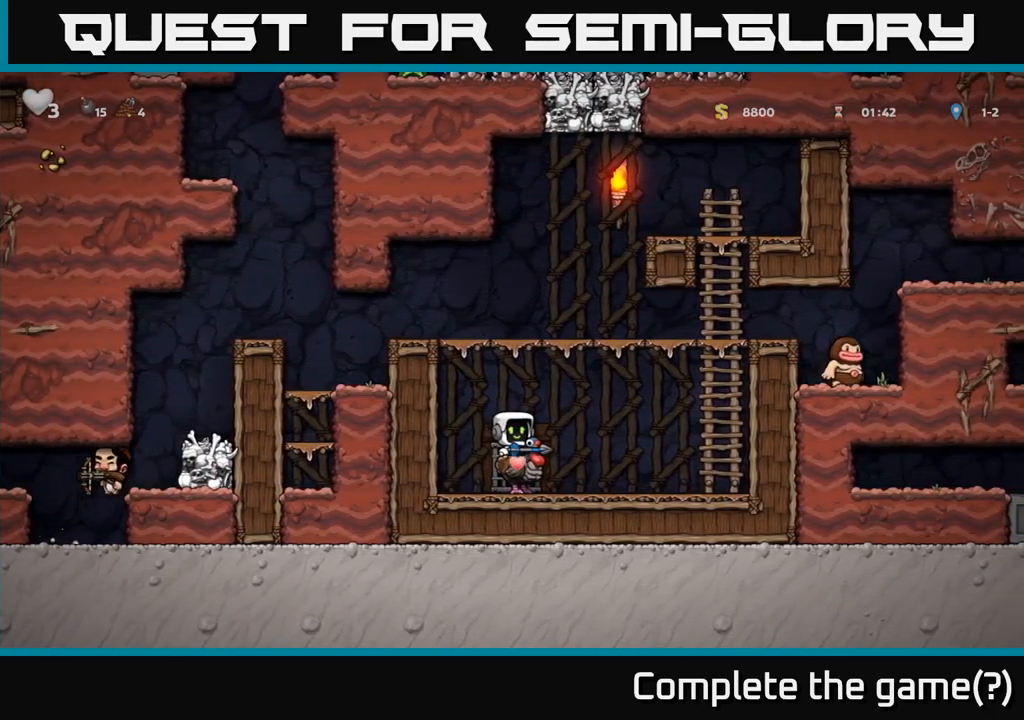
{"buttons": [], "left_stick": "center", "events": [[166, "left_stick", "right"], [333, "left_stick", "left"], [483, "left_stick", "center"]]}
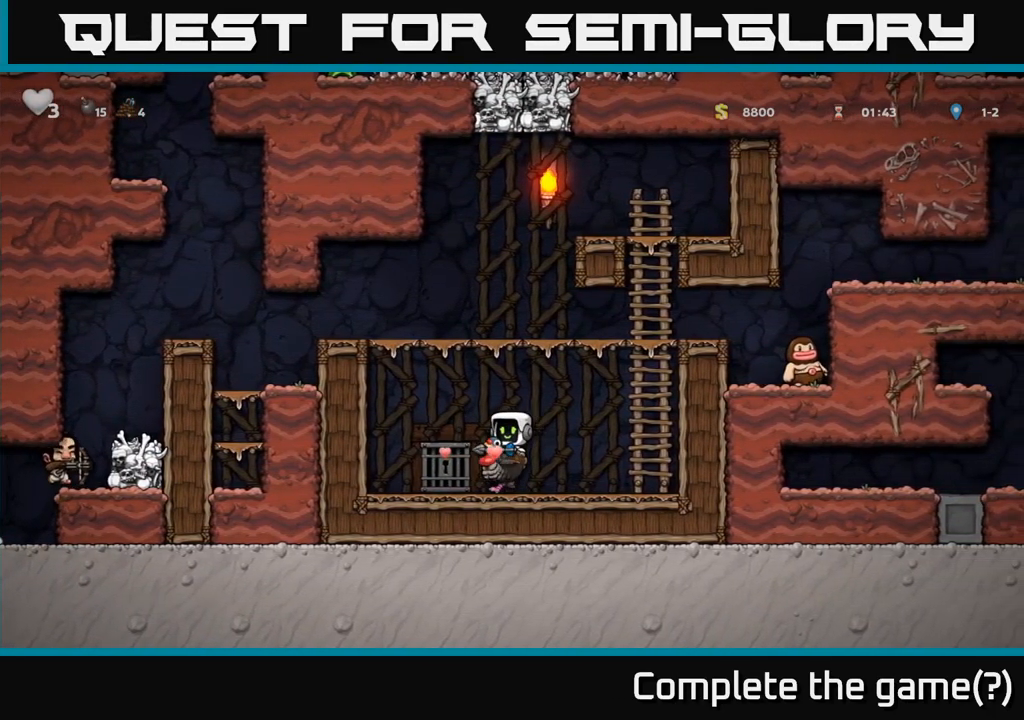
{"buttons": ["A"], "left_stick": "center", "events": [[50, "A", "down"], [250, "A", "up"], [333, "A", "down"]]}
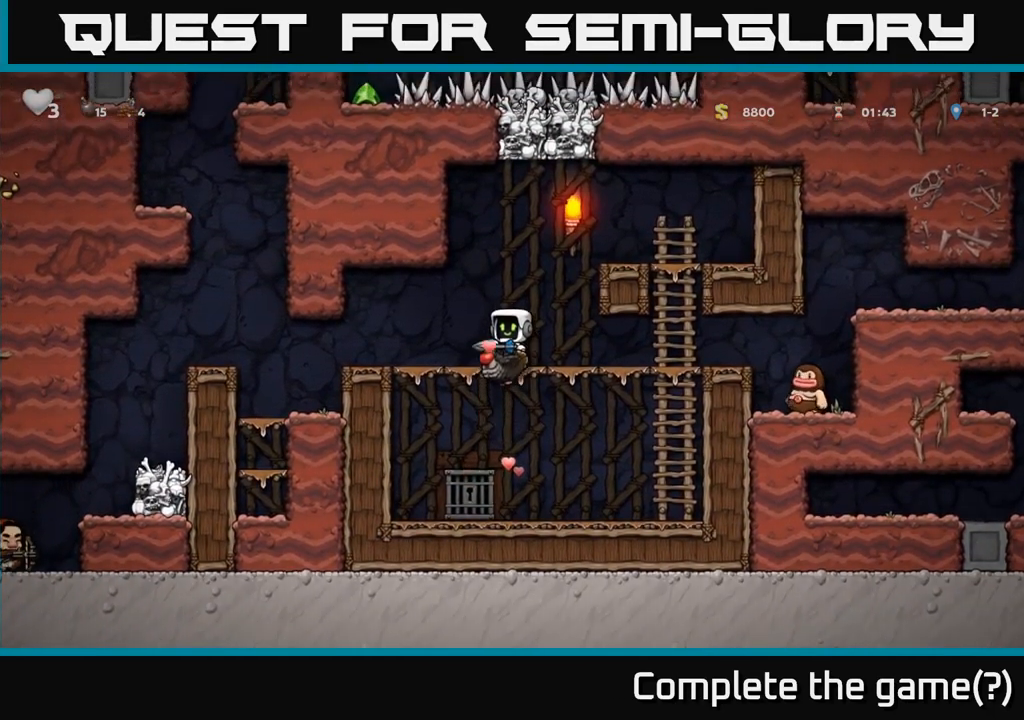
{"buttons": [], "left_stick": "left", "events": [[66, "A", "up"], [100, "left_stick", "left"]]}
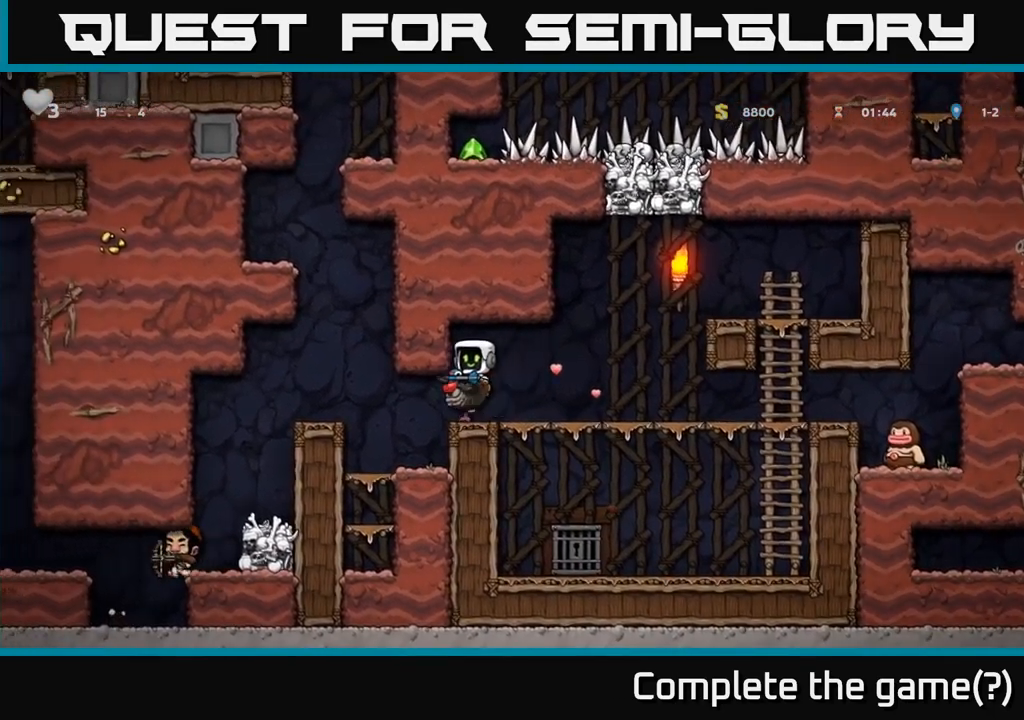
{"buttons": [], "left_stick": "center", "events": [[366, "left_stick", "center"]]}
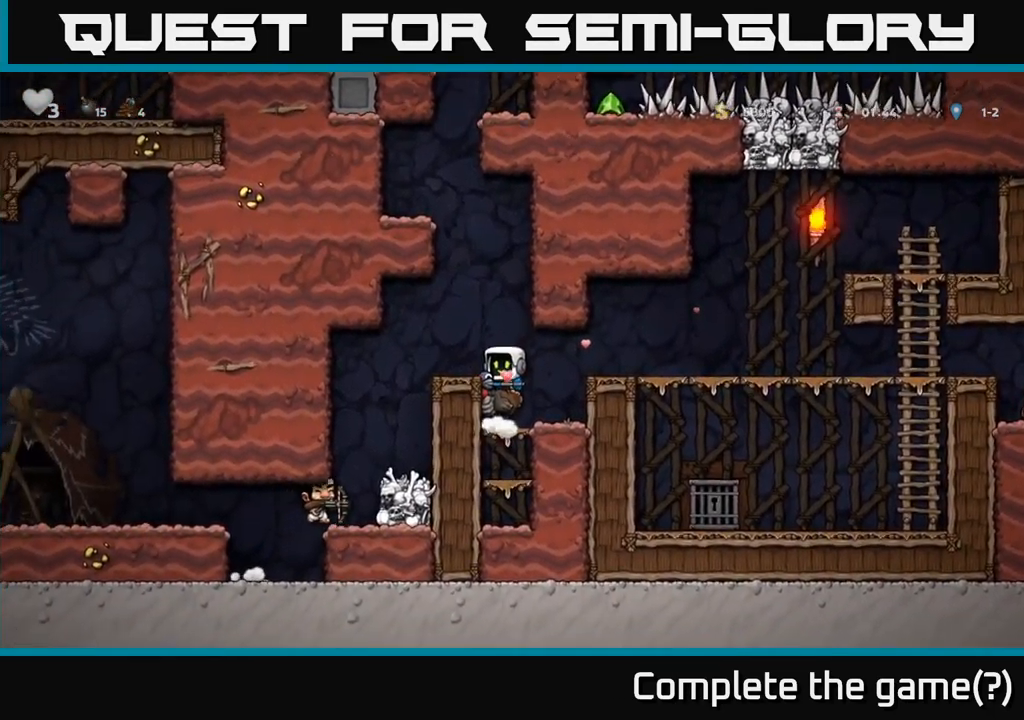
{"buttons": [], "left_stick": "center", "events": [[100, "A", "down"], [217, "left_stick", "left"], [250, "A", "up"], [367, "left_stick", "center"]]}
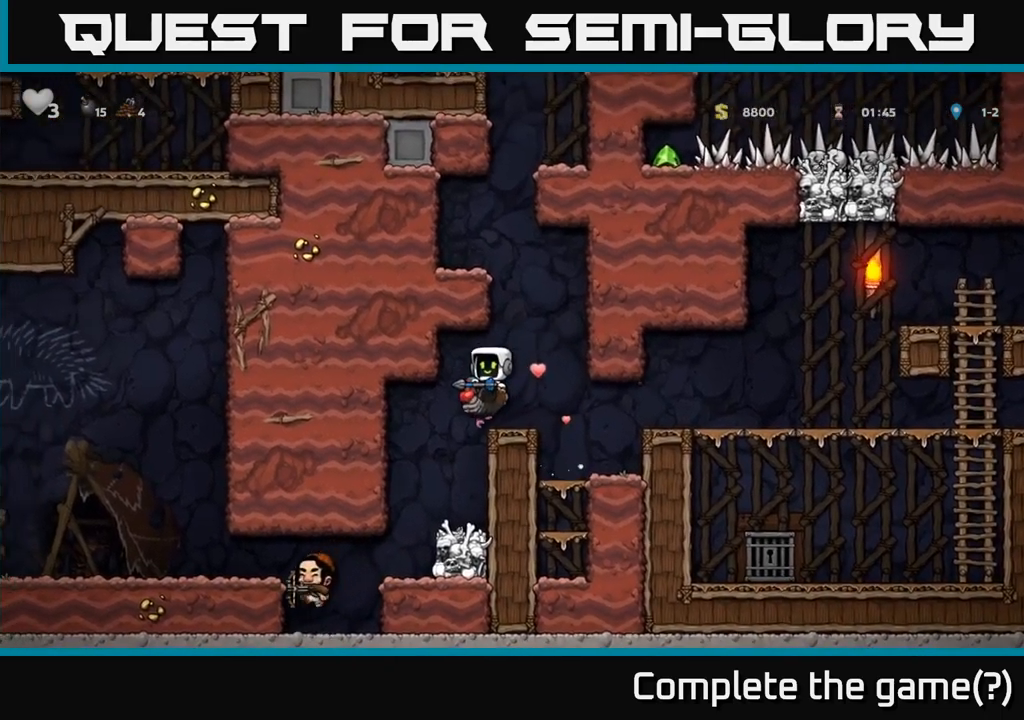
{"buttons": [], "left_stick": "left", "events": [[67, "left_stick", "left"]]}
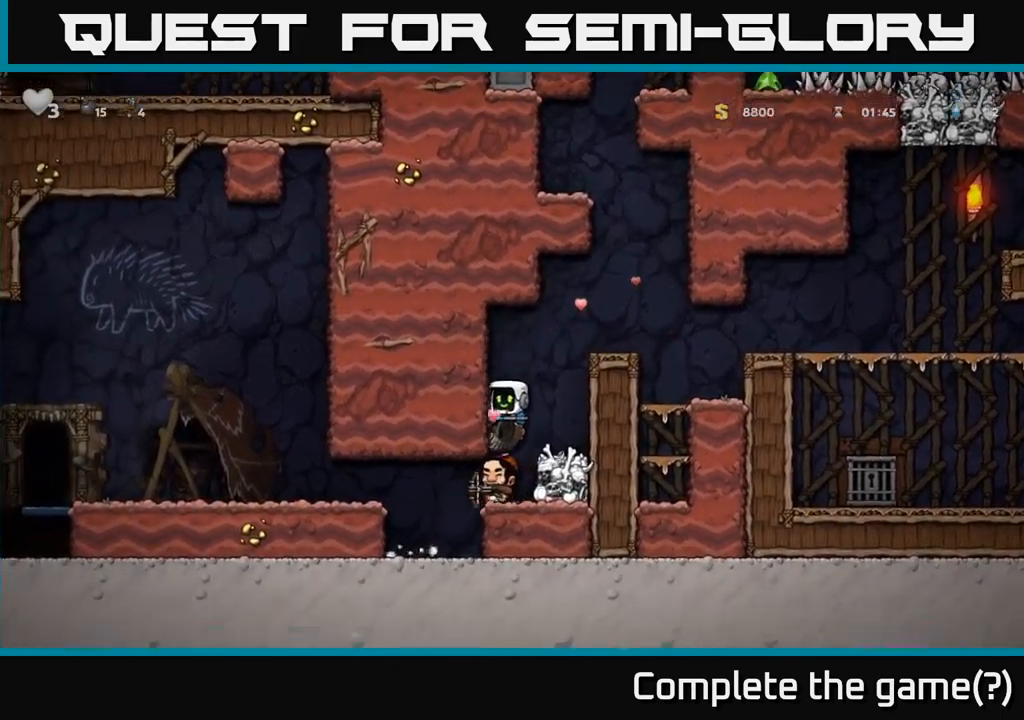
{"buttons": [], "left_stick": "center", "events": [[17, "left_stick", "center"]]}
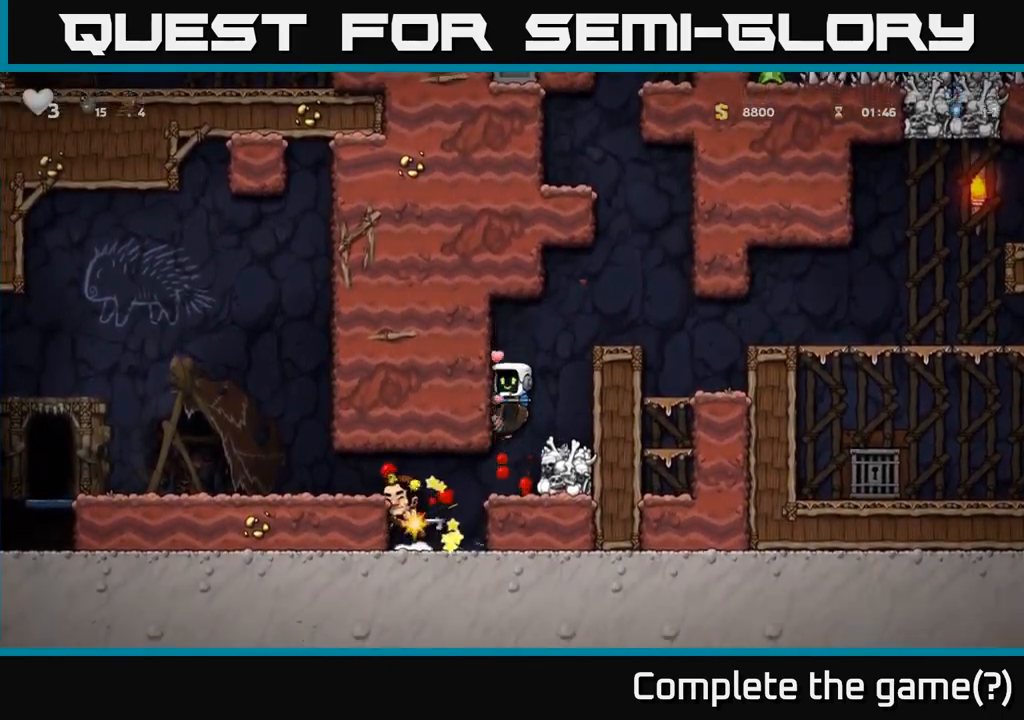
{"buttons": ["A"], "left_stick": "center", "events": [[383, "A", "down"]]}
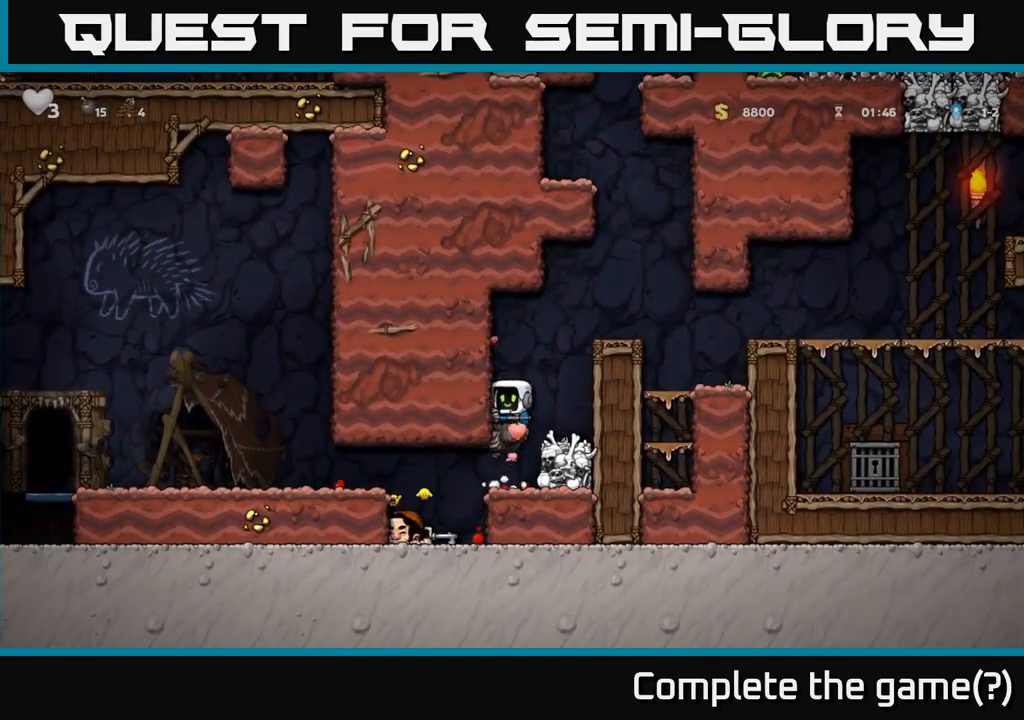
{"buttons": [], "left_stick": "center", "events": [[33, "left_stick", "right"], [67, "A", "up"], [133, "left_stick", "center"], [200, "left_stick", "left"], [300, "left_stick", "center"]]}
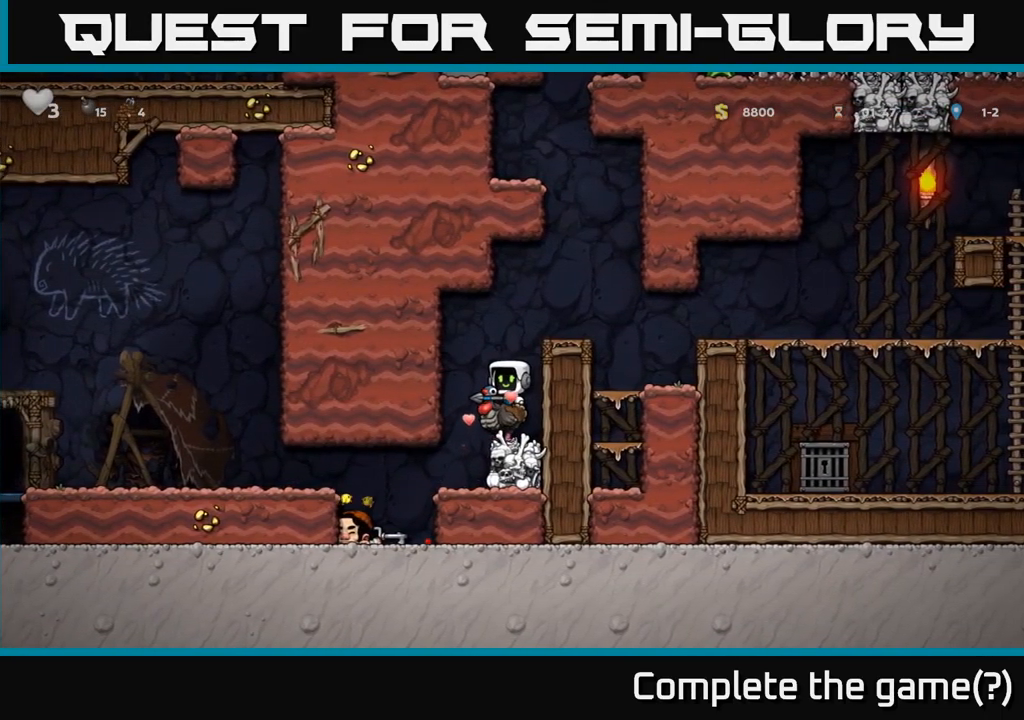
{"buttons": [], "left_stick": "left", "events": [[167, "A", "down"], [283, "left_stick", "left"], [383, "A", "up"]]}
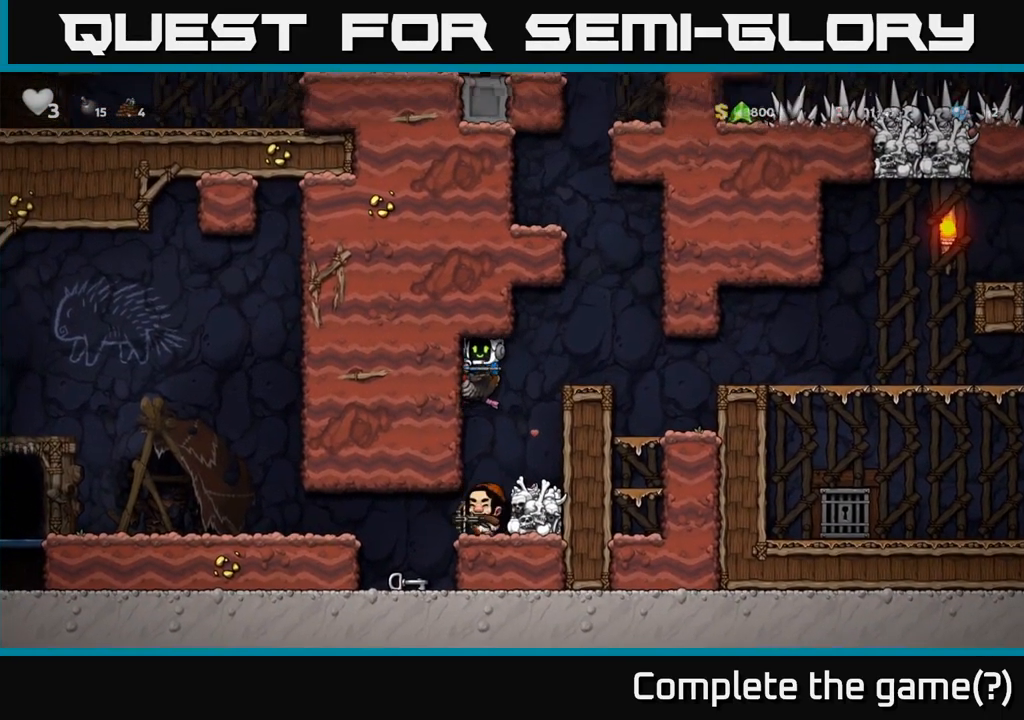
{"buttons": [], "left_stick": "center", "events": [[67, "left_stick", "center"], [317, "A", "down"], [433, "A", "up"]]}
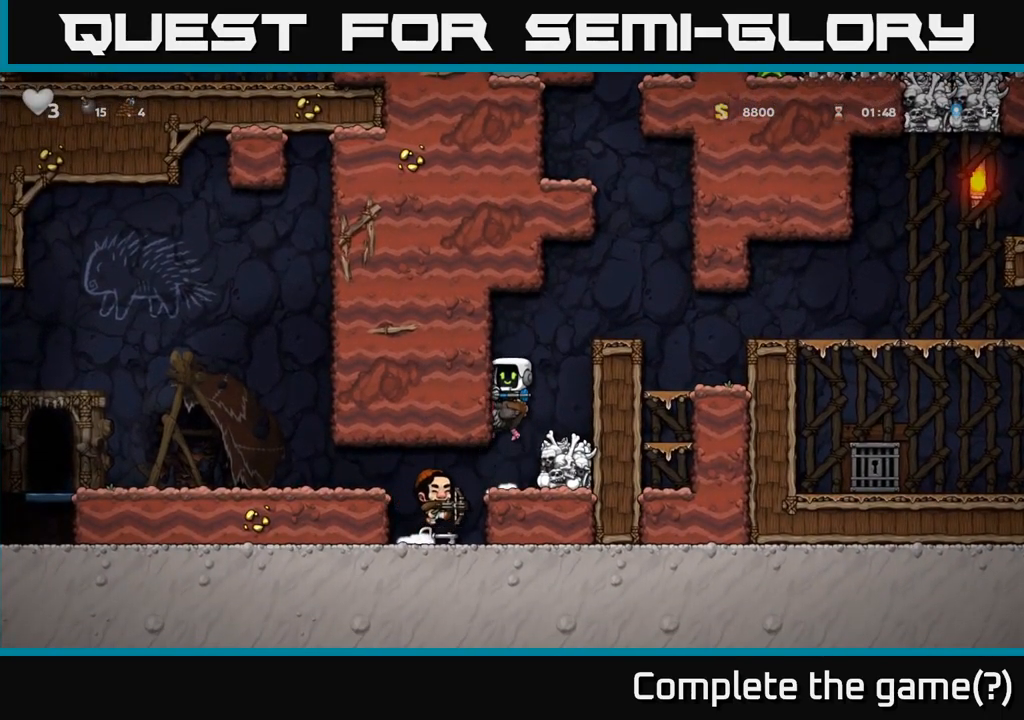
{"buttons": [], "left_stick": "center", "events": [[117, "A", "down"], [217, "A", "up"]]}
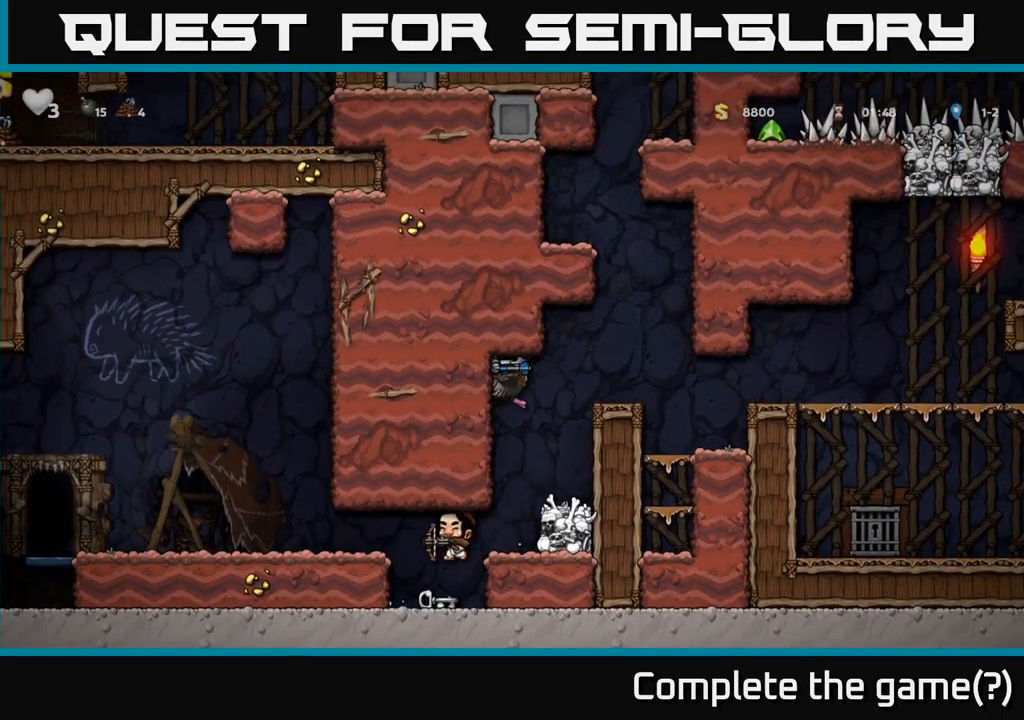
{"buttons": ["A"], "left_stick": "center", "events": [[167, "A", "down"], [283, "A", "up"], [450, "A", "down"]]}
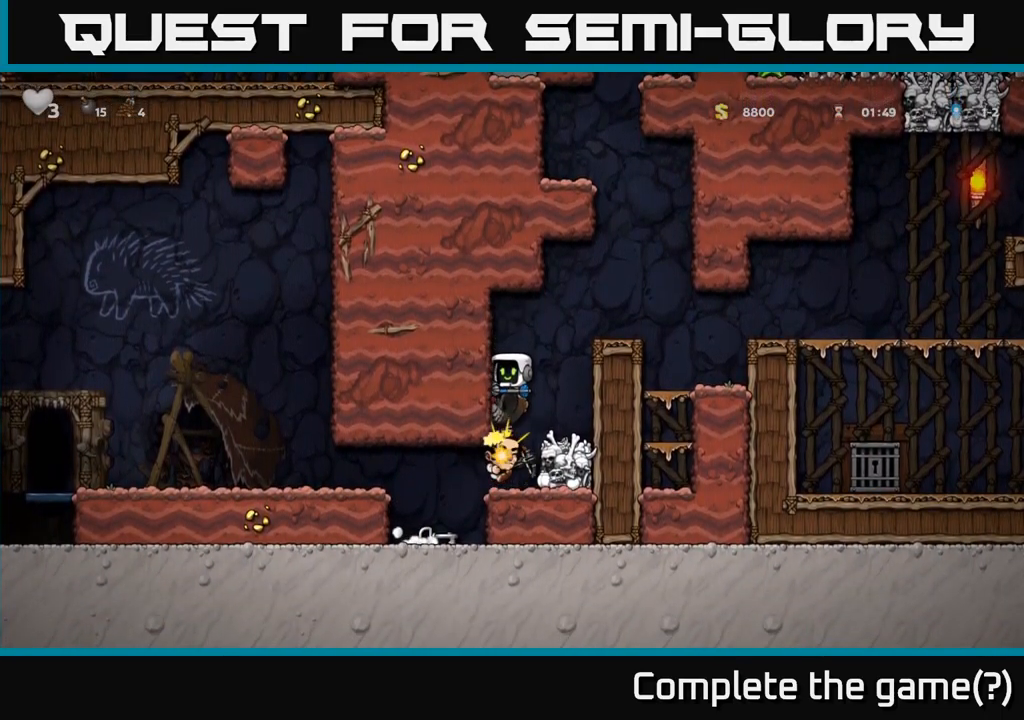
{"buttons": [], "left_stick": "center", "events": [[83, "A", "up"]]}
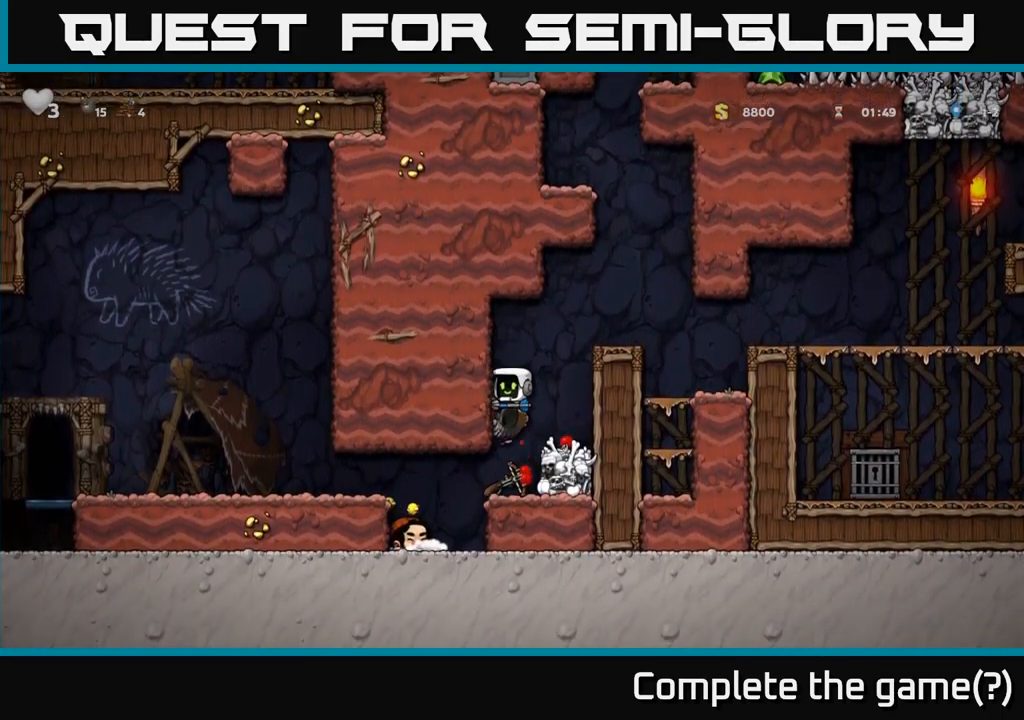
{"buttons": [], "left_stick": "center", "events": []}
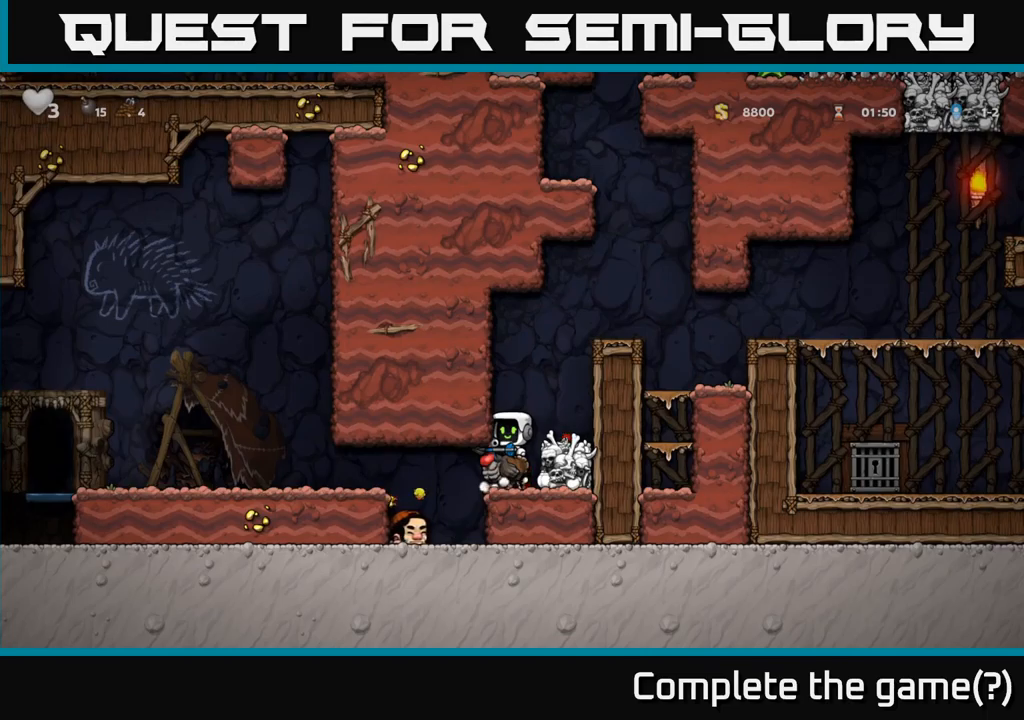
{"buttons": [], "left_stick": "center", "events": [[167, "A", "down"], [367, "A", "up"]]}
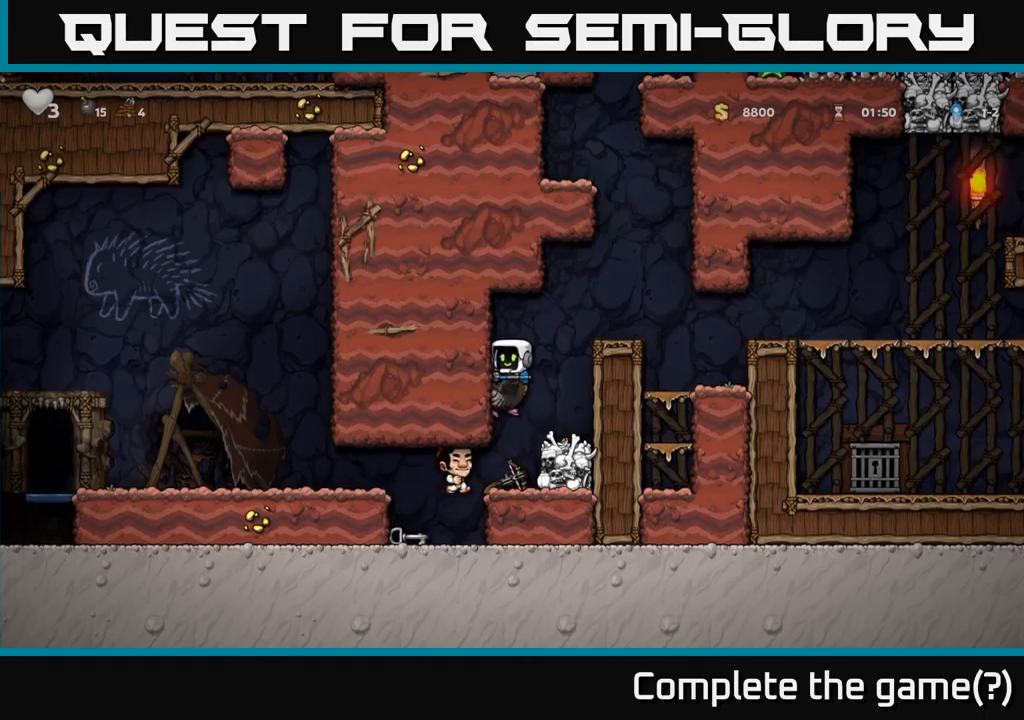
{"buttons": [], "left_stick": "center", "events": [[34, "A", "down"], [84, "A", "up"]]}
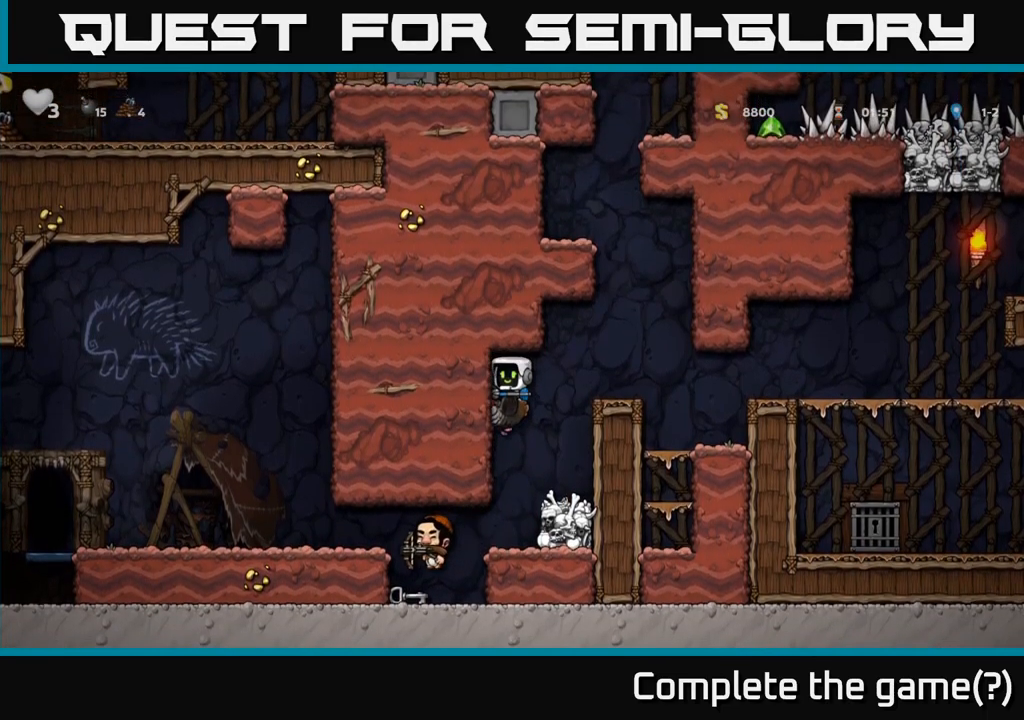
{"buttons": [], "left_stick": "center", "events": [[17, "A", "down"], [400, "A", "up"]]}
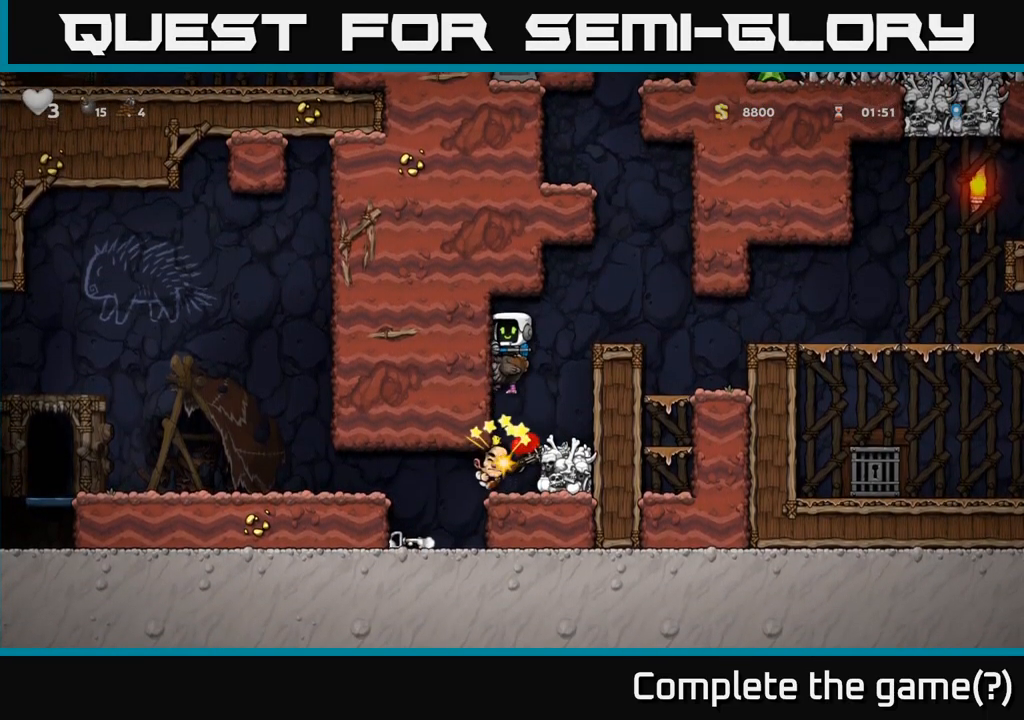
{"buttons": [], "left_stick": "center", "events": []}
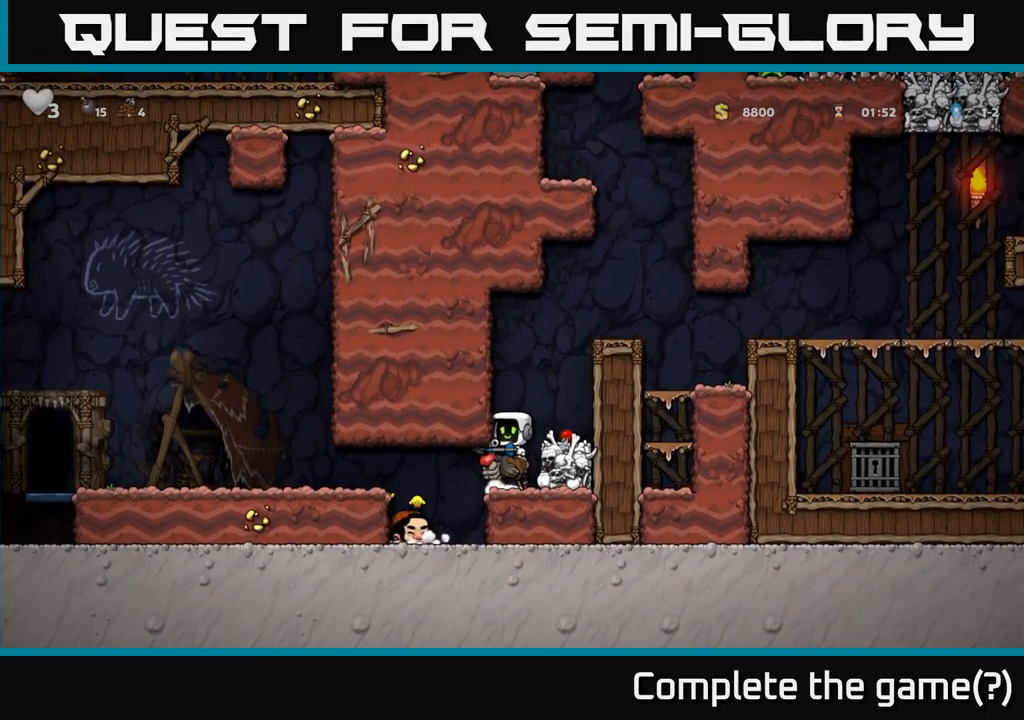
{"buttons": [], "left_stick": "center", "events": []}
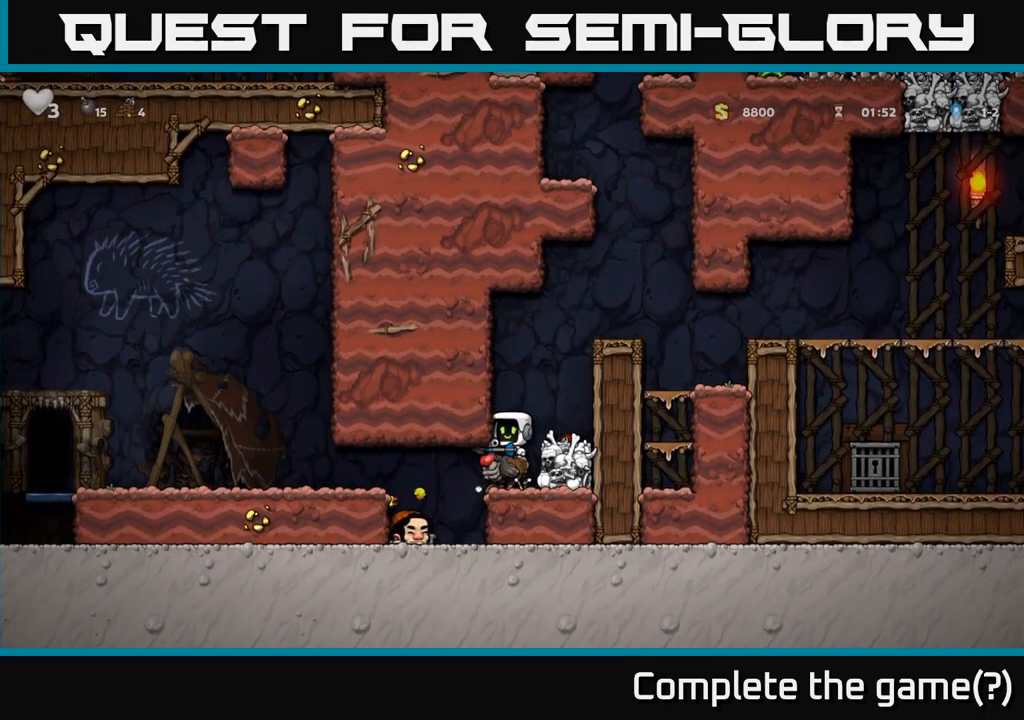
{"buttons": [], "left_stick": "center", "events": [[17, "A", "down"], [100, "A", "up"], [200, "A", "down"], [484, "A", "up"]]}
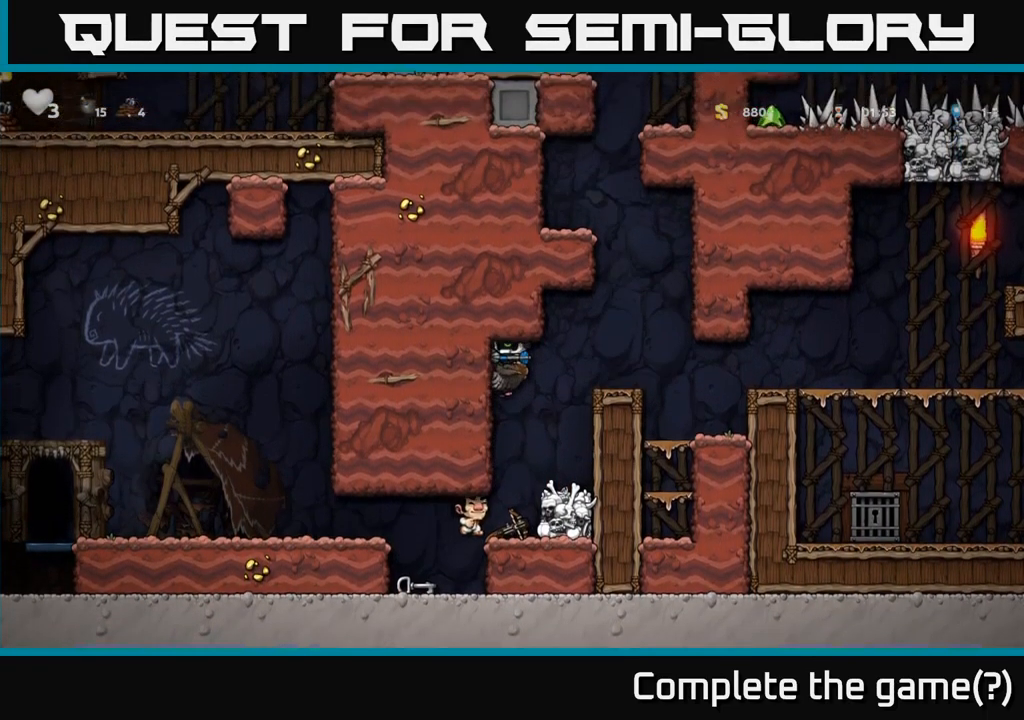
{"buttons": ["A"], "left_stick": "center", "events": [[417, "A", "down"]]}
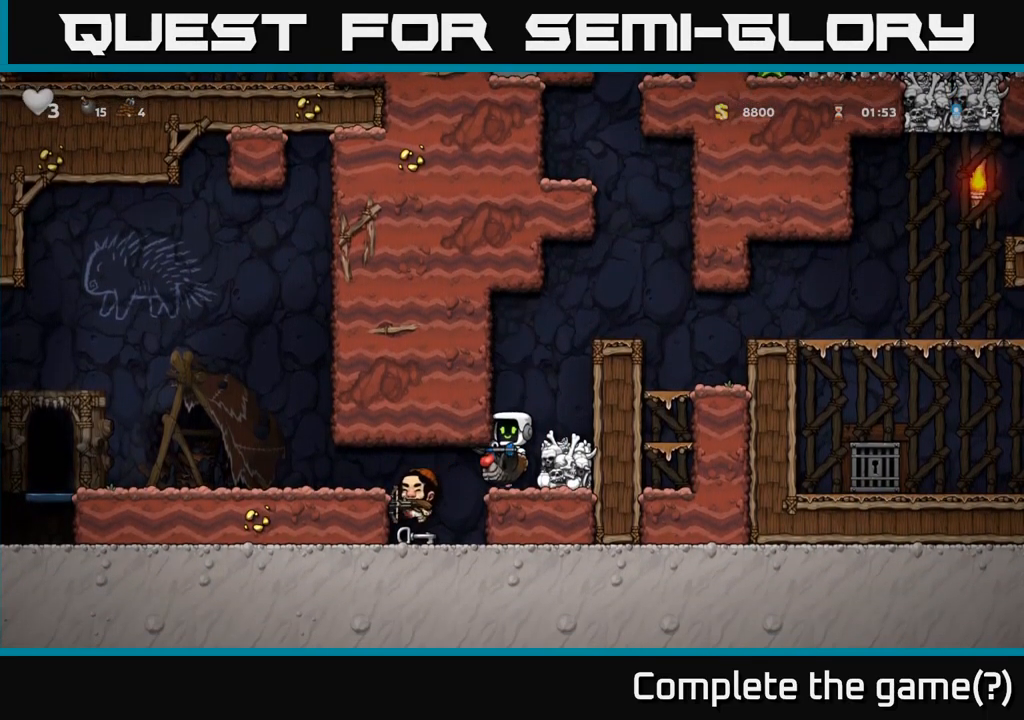
{"buttons": [], "left_stick": "center", "events": [[217, "A", "up"], [284, "A", "down"], [450, "A", "up"]]}
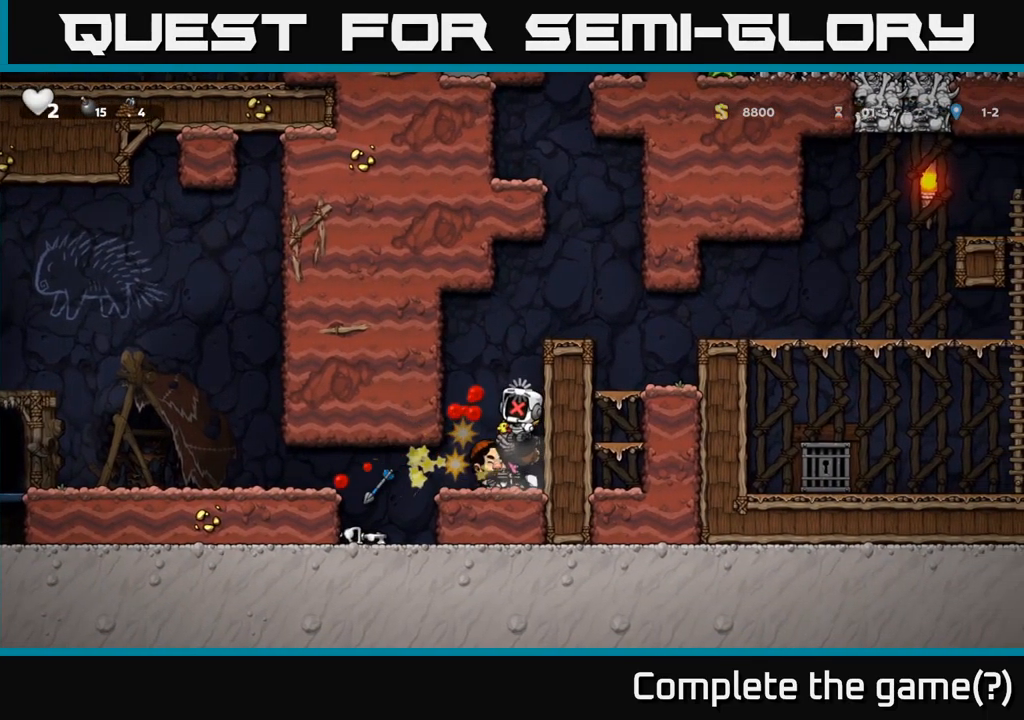
{"buttons": [], "left_stick": "center", "events": [[150, "A", "down"], [317, "A", "up"]]}
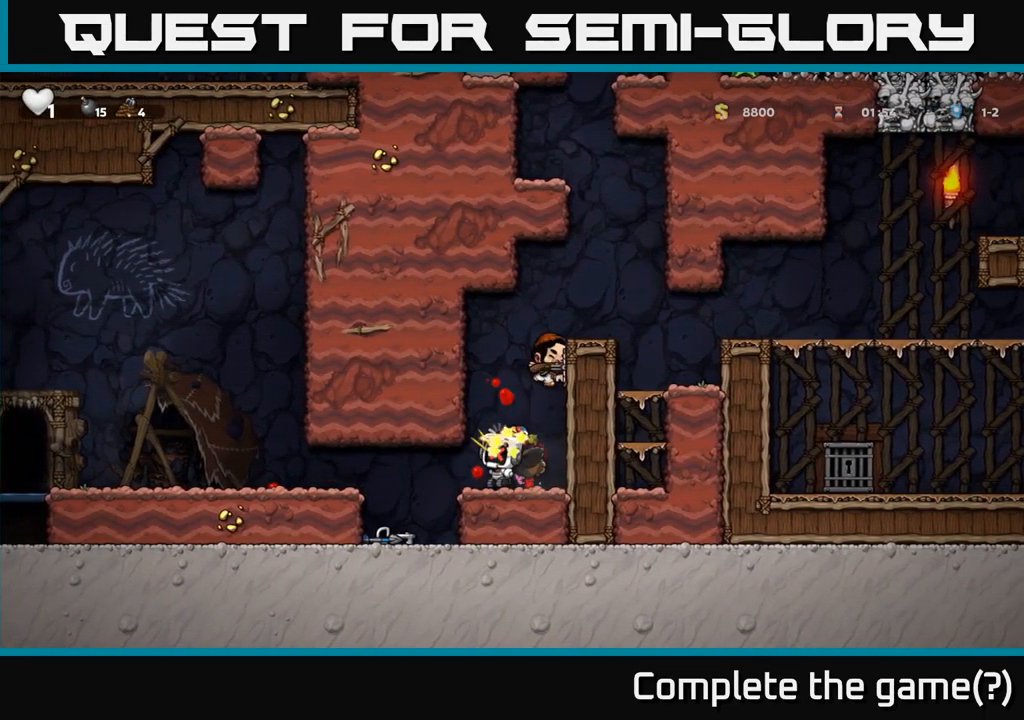
{"buttons": [], "left_stick": "up-left", "events": [[17, "A", "down"], [183, "A", "up"], [250, "left_stick", "left"], [266, "A", "down"], [433, "A", "up"], [500, "left_stick", "up-left"]]}
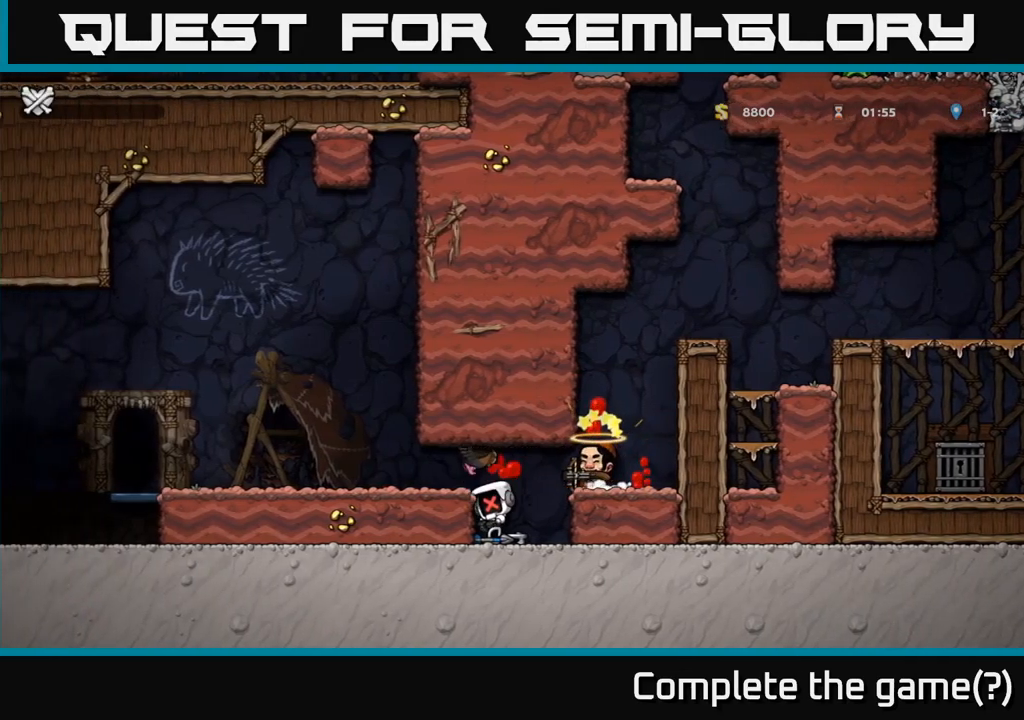
{"buttons": ["X"], "left_stick": "center", "events": [[33, "A", "down"], [150, "left_stick", "left"], [216, "A", "up"], [333, "A", "down"], [350, "left_stick", "center"], [416, "X", "down"], [466, "A", "up"]]}
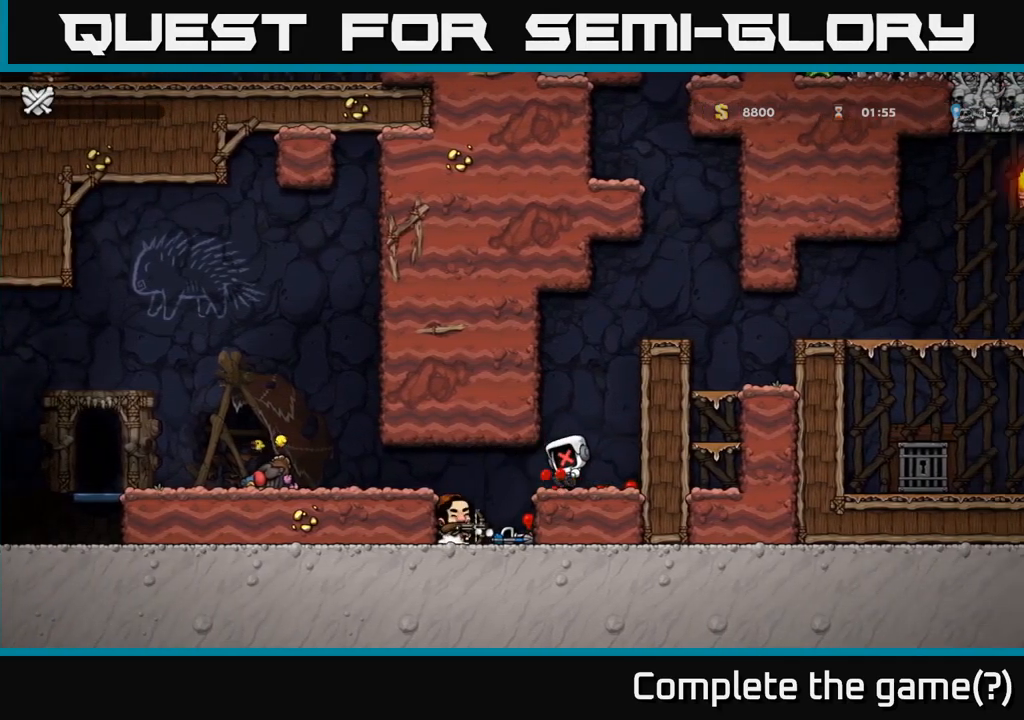
{"buttons": [], "left_stick": "center", "events": [[100, "X", "up"]]}